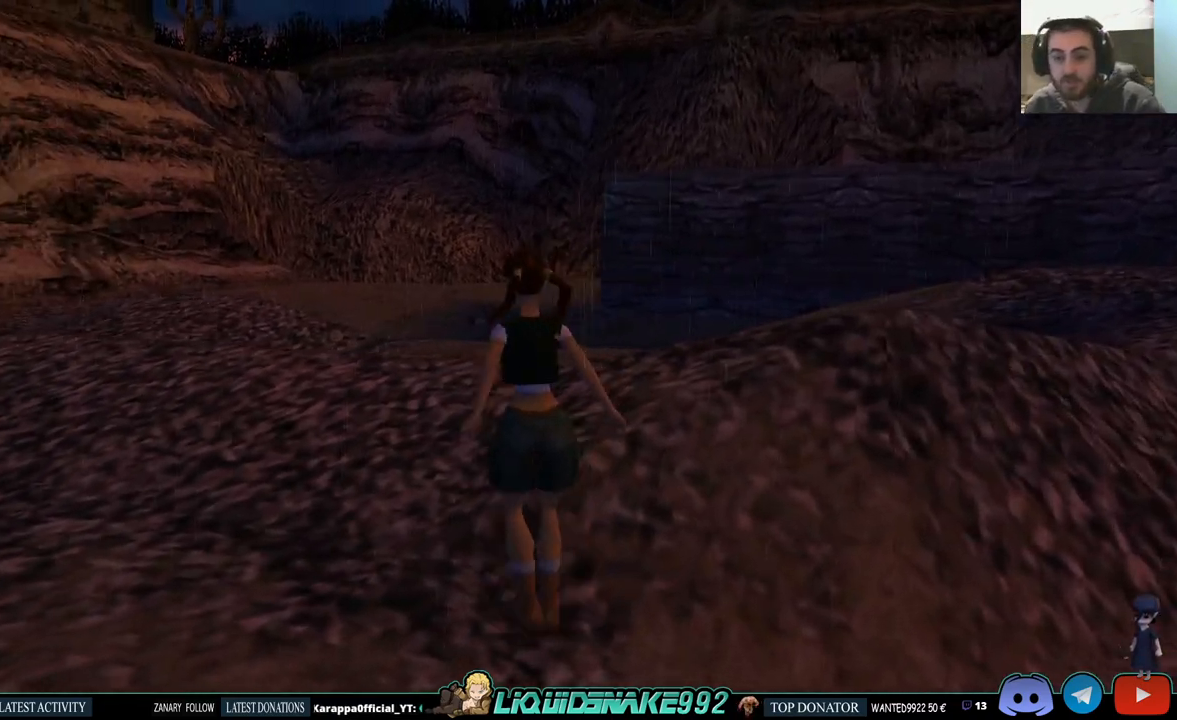
Gameplay with a controller (PlayStation layout); each line is a JSON object with the inputs held at the frame after it. "events" lists button and stick changes between this image and that frame as [ms after this image, input, new state], when the widget could be followed in between. Not read: R1.
{"buttons": ["SQUARE", "DPAD_UP"], "left_stick": "center", "right_stick": "center", "events": []}
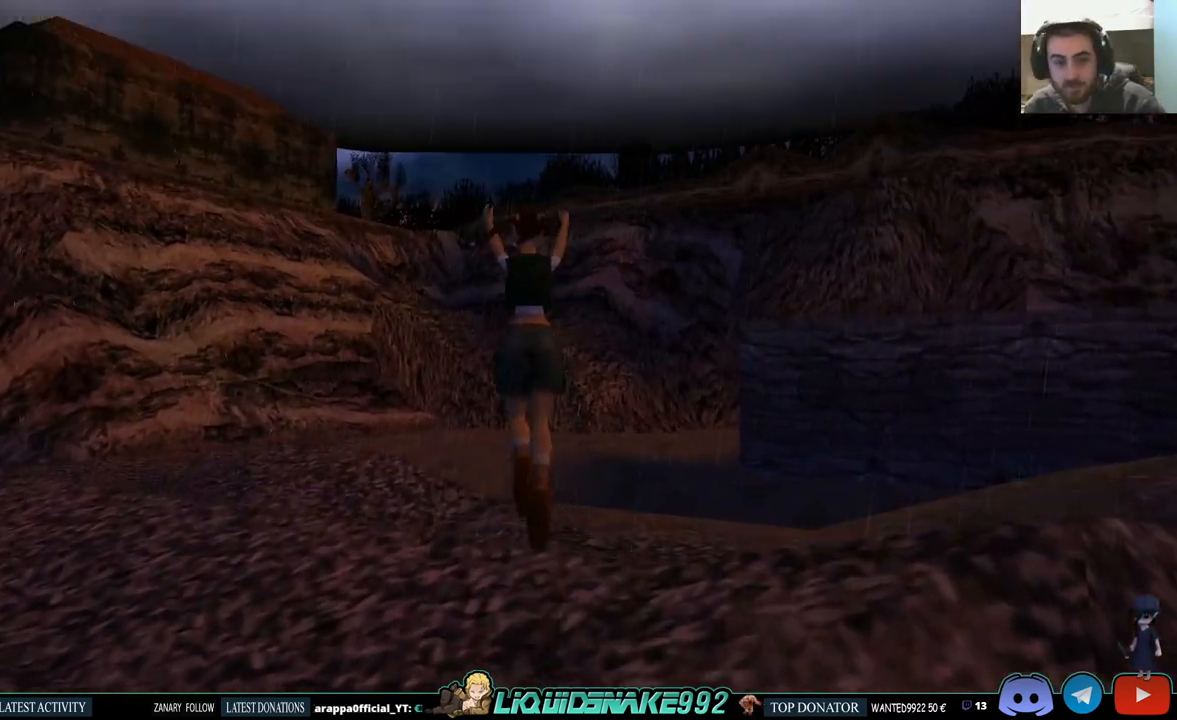
{"buttons": ["DPAD_UP", "DPAD_LEFT"], "left_stick": "center", "right_stick": "center", "events": [[33, "DPAD_LEFT", "down"], [33, "SQUARE", "up"], [133, "DPAD_UP", "up"], [217, "DPAD_UP", "down"], [333, "DPAD_LEFT", "up"], [400, "DPAD_LEFT", "down"]]}
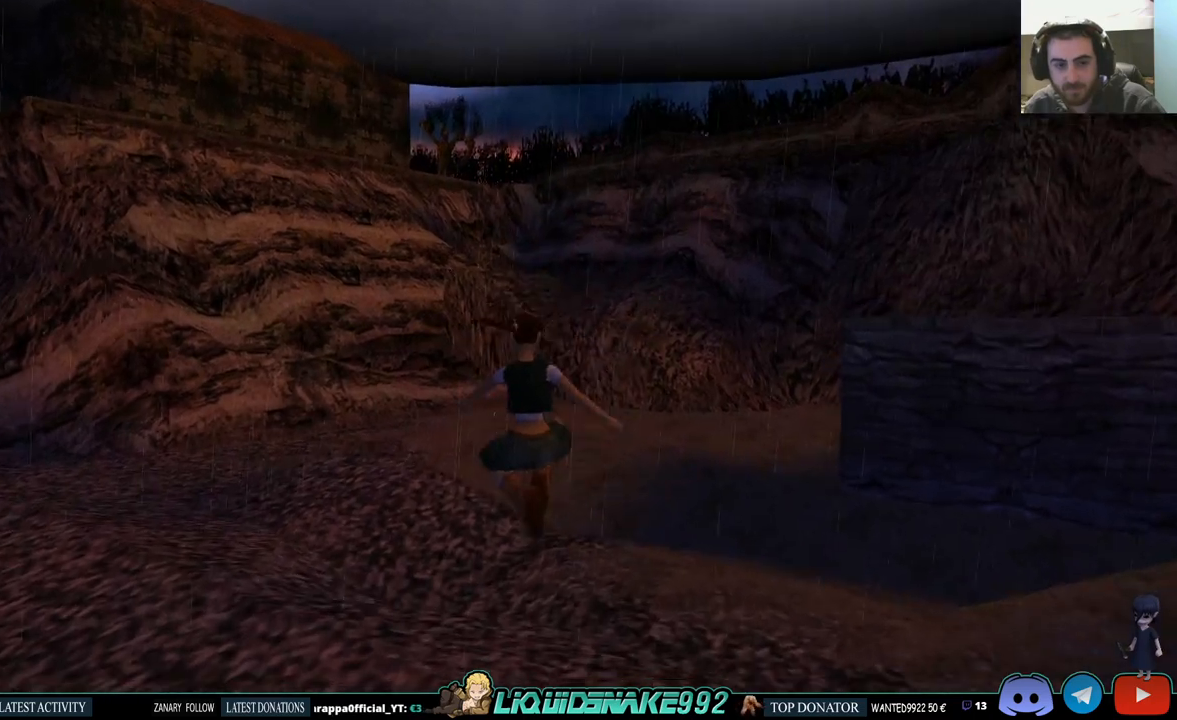
{"buttons": ["DPAD_UP", "DPAD_LEFT"], "left_stick": "center", "right_stick": "center", "events": []}
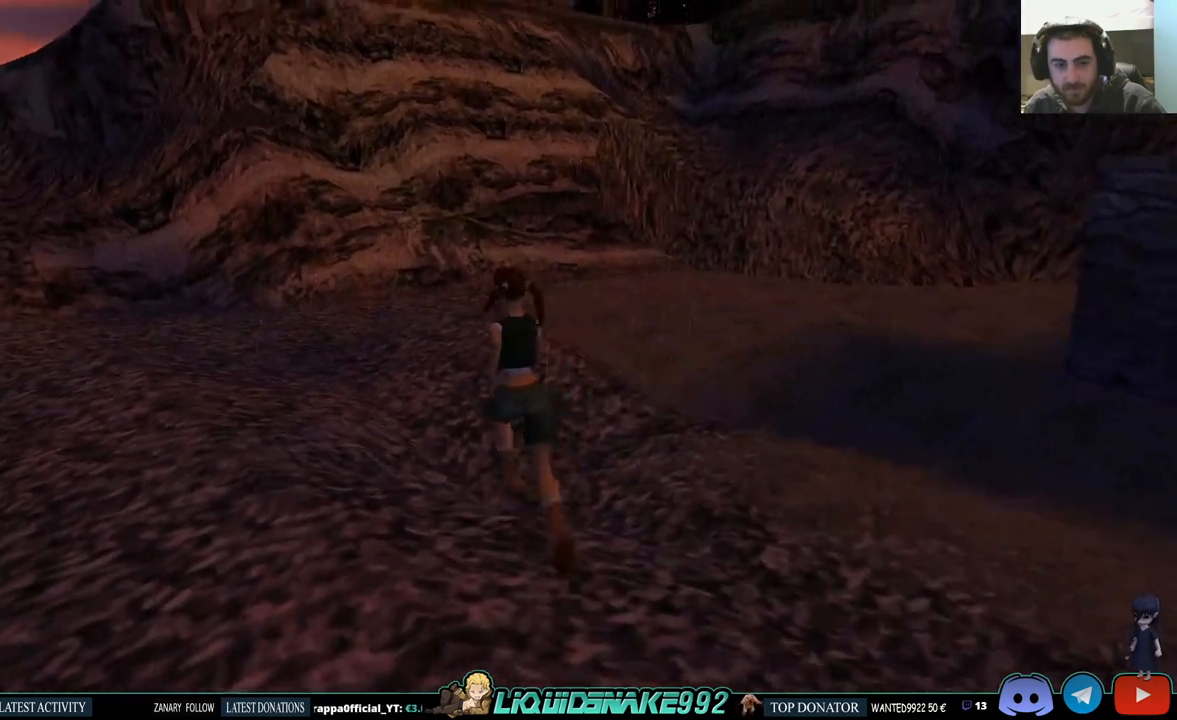
{"buttons": ["DPAD_LEFT"], "left_stick": "center", "right_stick": "center", "events": [[317, "DPAD_UP", "up"]]}
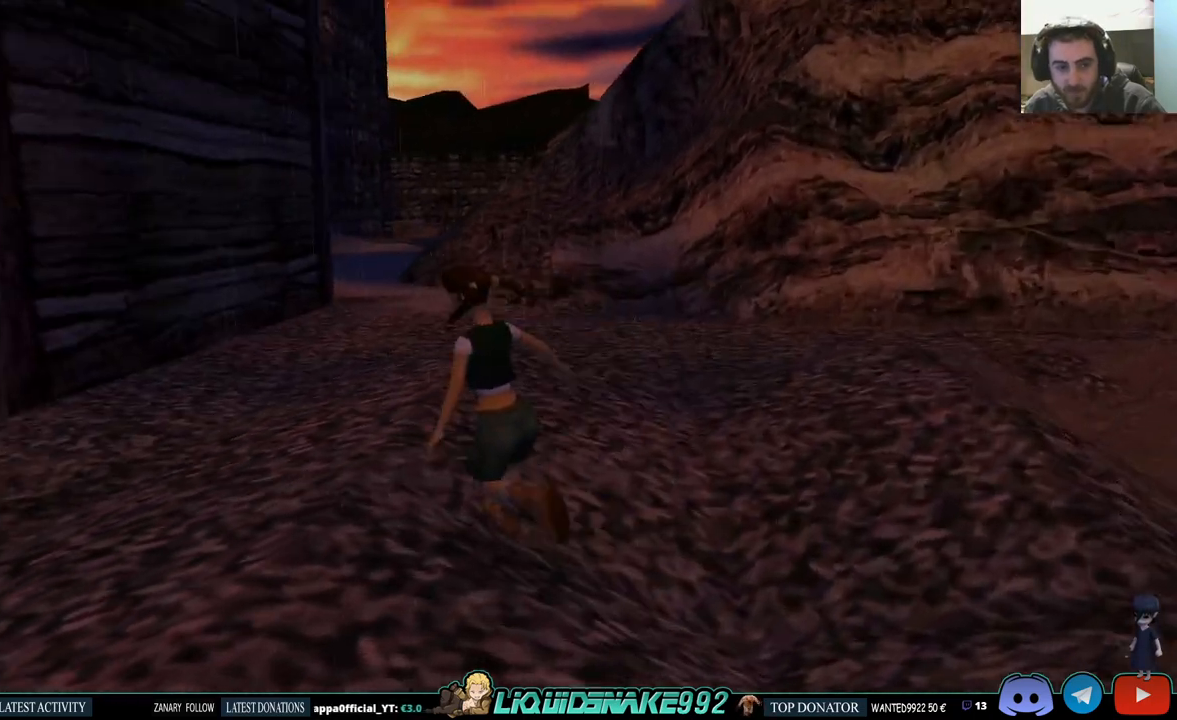
{"buttons": ["L1"], "left_stick": "center", "right_stick": "center", "events": [[100, "DPAD_LEFT", "up"], [400, "L1", "down"]]}
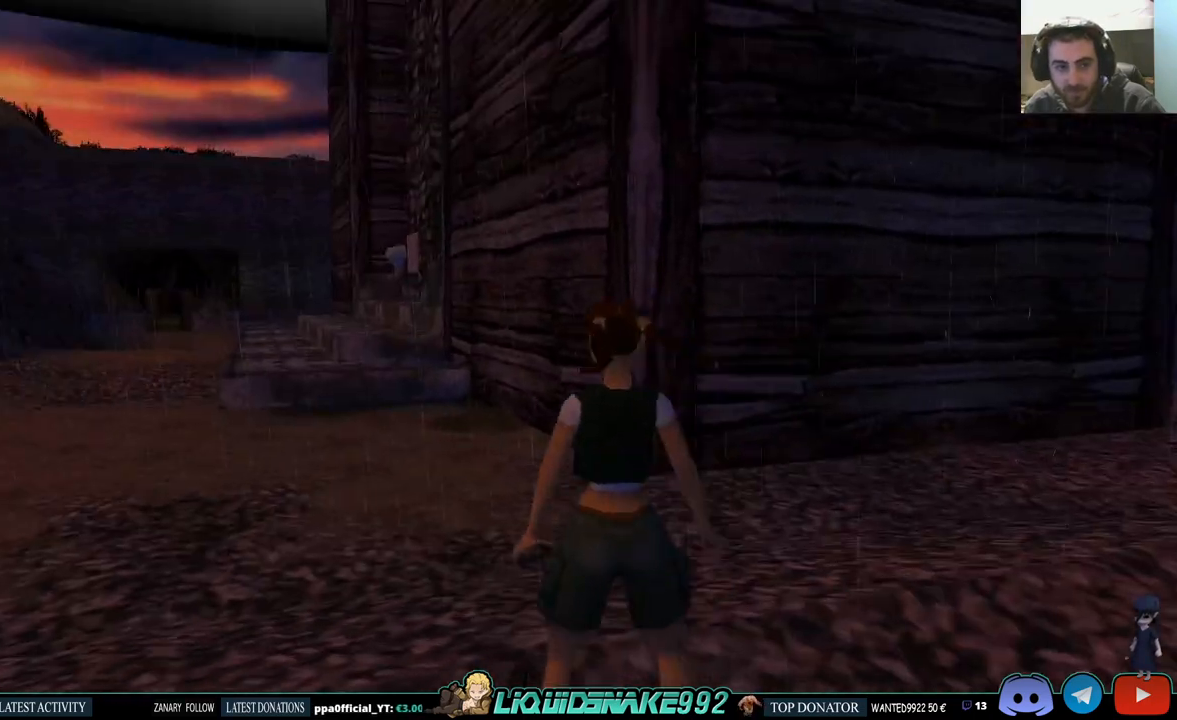
{"buttons": ["L1"], "left_stick": "center", "right_stick": "center", "events": []}
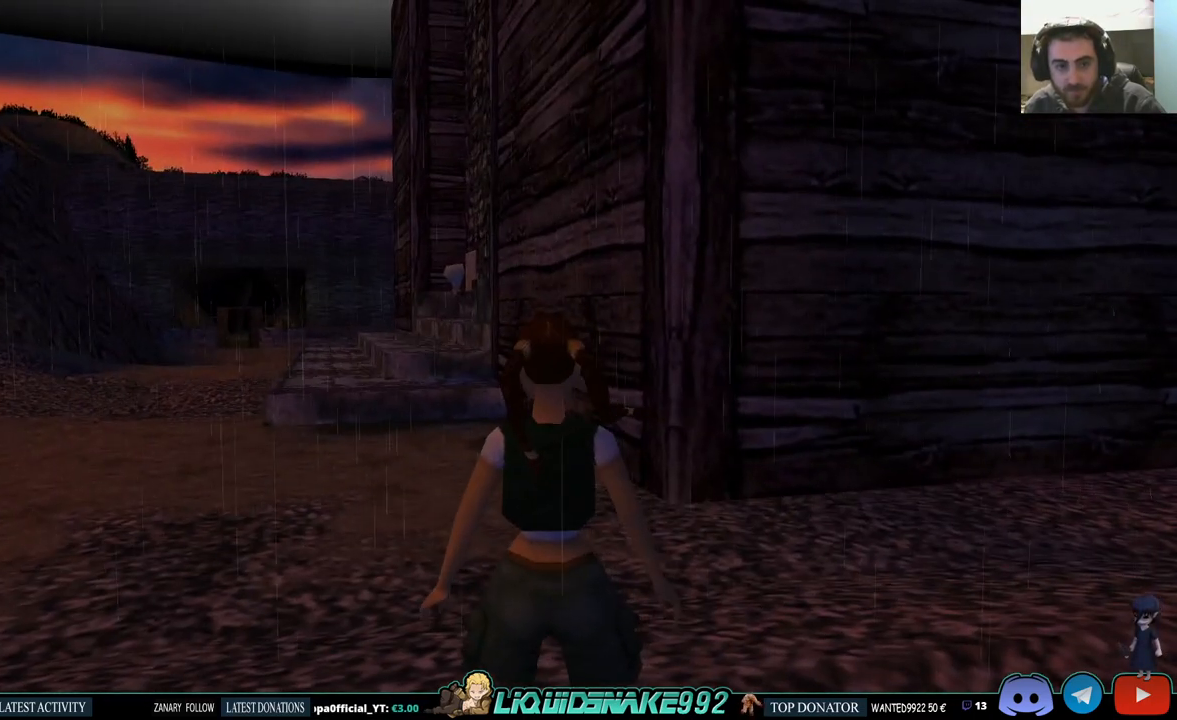
{"buttons": ["DPAD_LEFT"], "left_stick": "center", "right_stick": "center", "events": [[17, "L1", "up"], [33, "DPAD_LEFT", "down"]]}
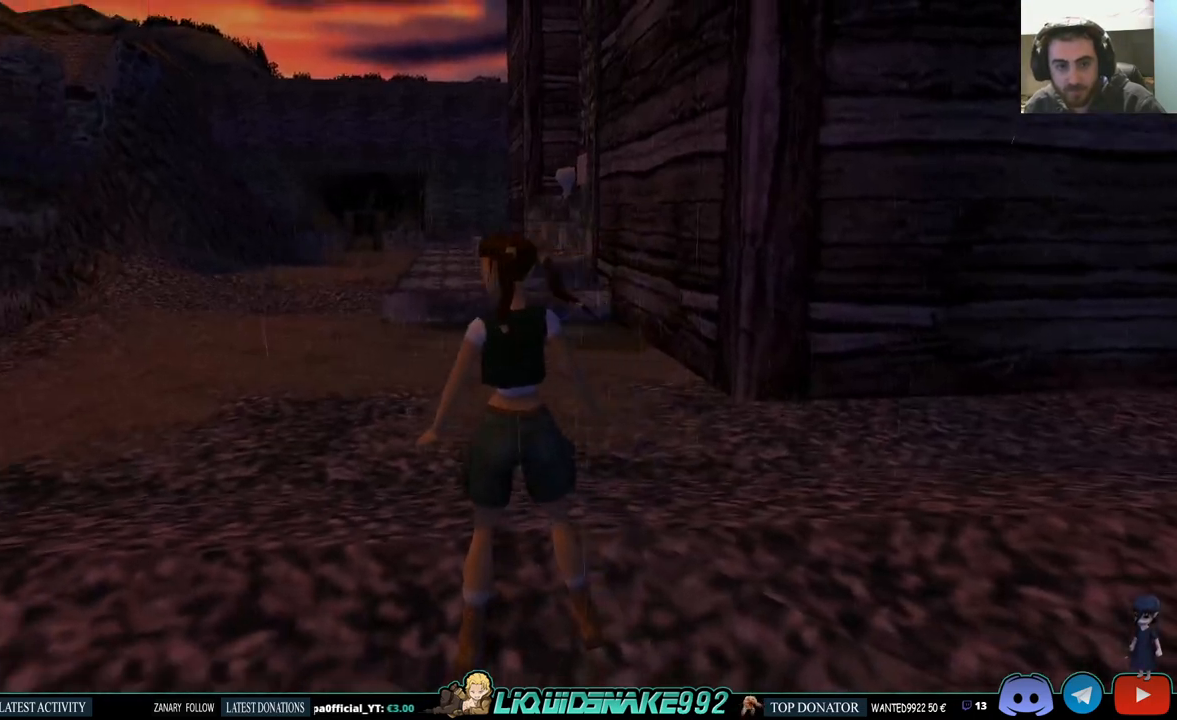
{"buttons": ["L1"], "left_stick": "center", "right_stick": "center", "events": [[67, "DPAD_LEFT", "up"], [150, "L1", "down"]]}
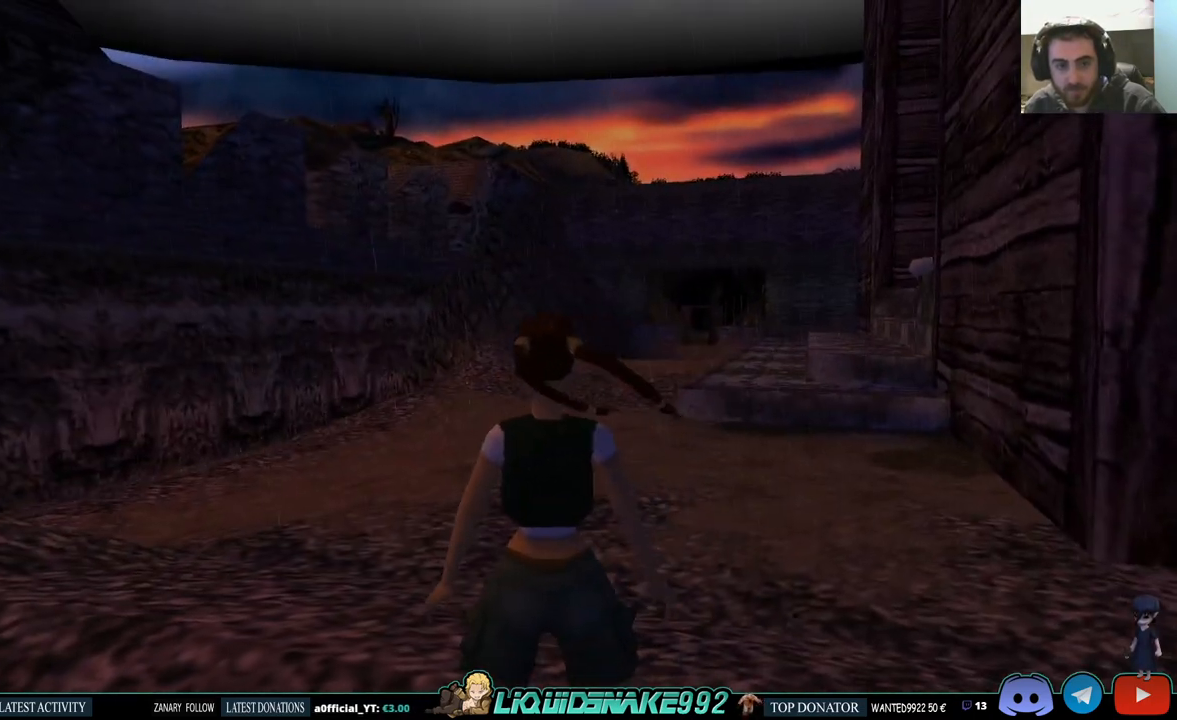
{"buttons": ["L1"], "left_stick": "center", "right_stick": "center", "events": []}
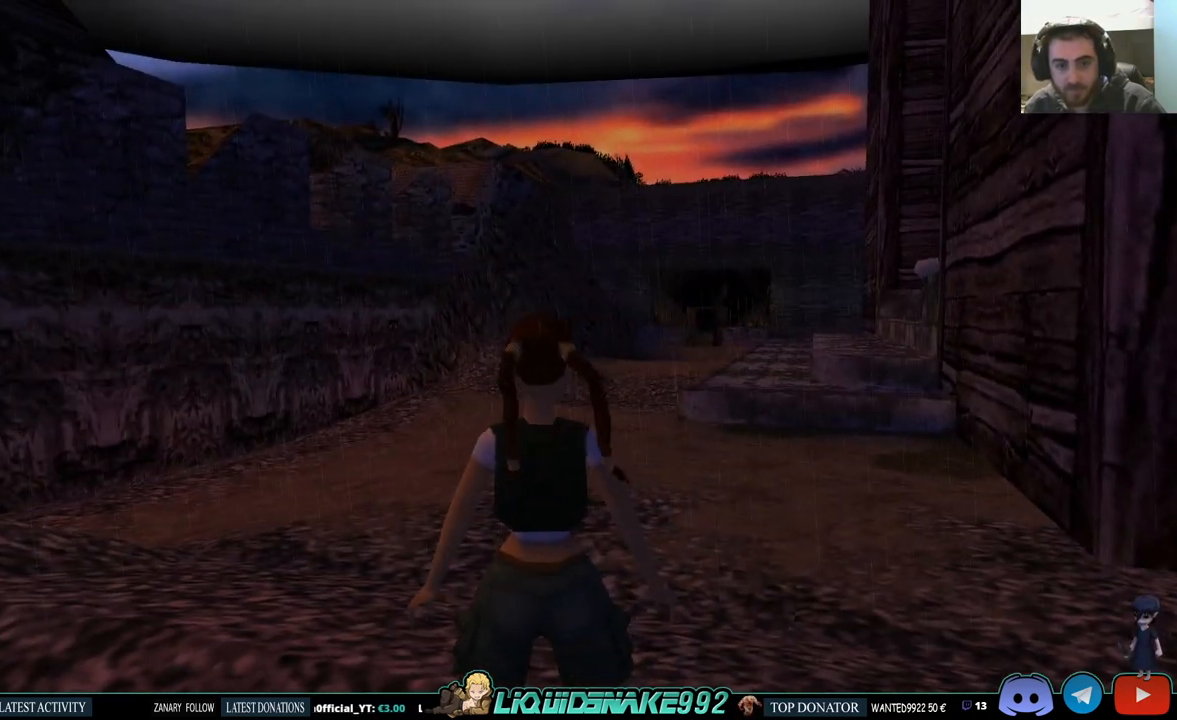
{"buttons": ["L1"], "left_stick": "center", "right_stick": "center", "events": []}
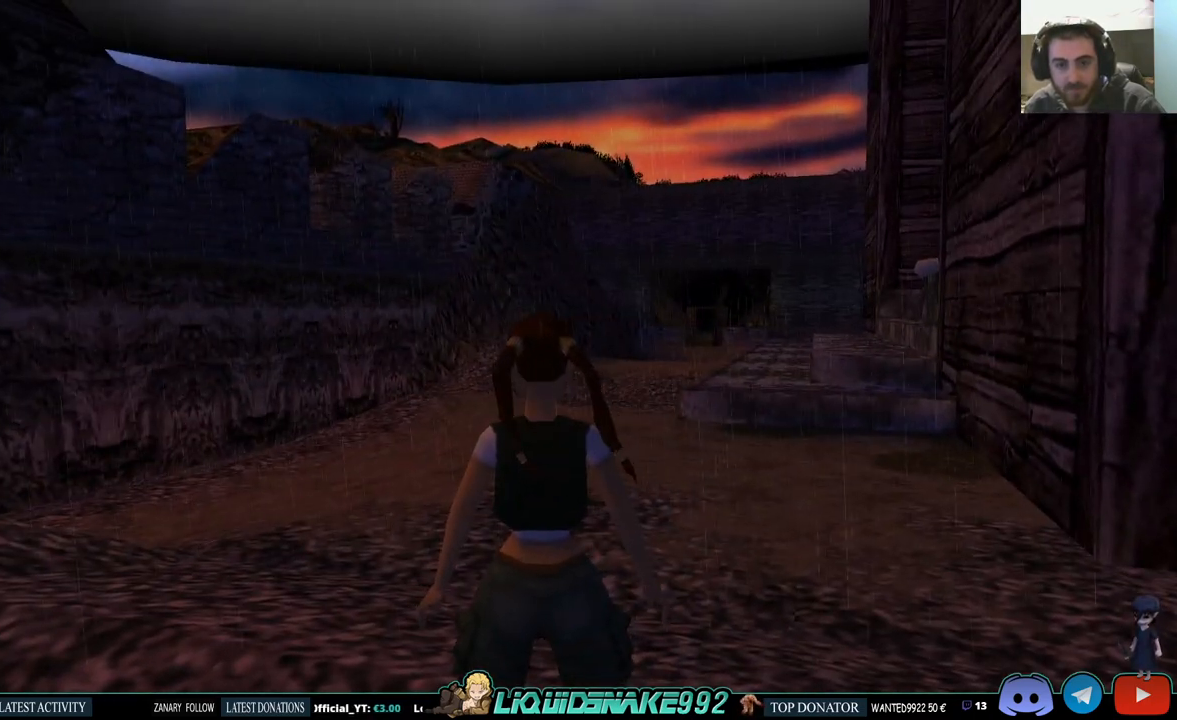
{"buttons": ["L1"], "left_stick": "center", "right_stick": "center", "events": []}
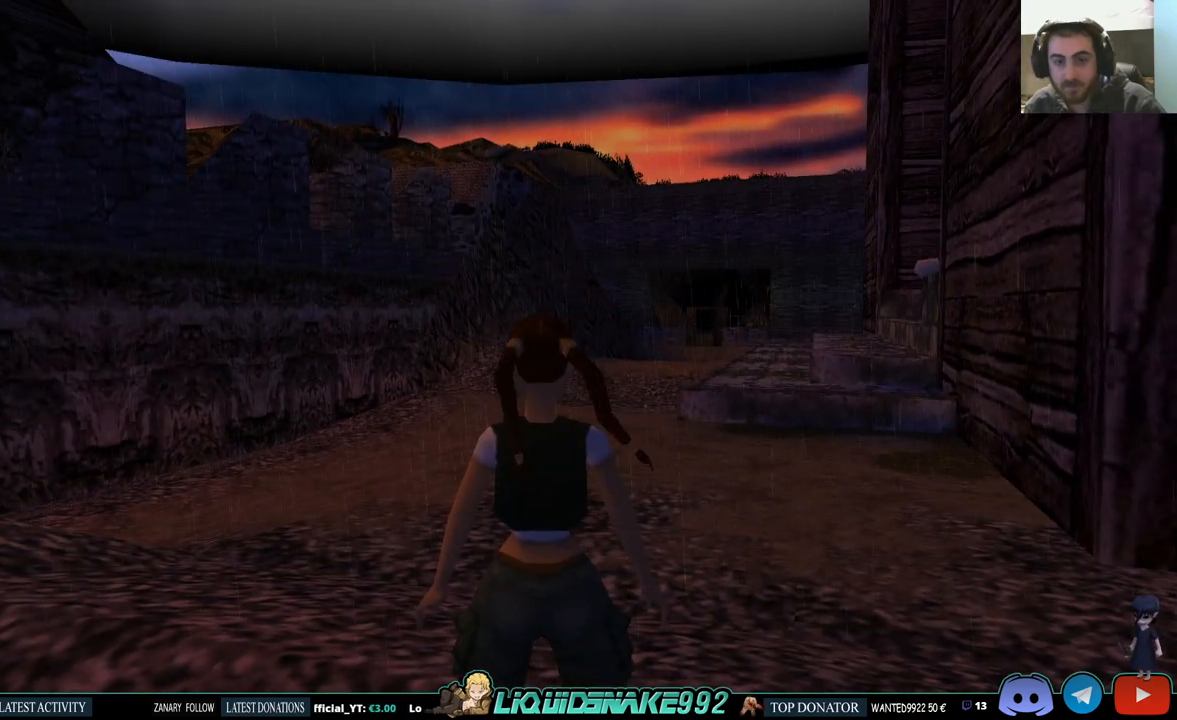
{"buttons": ["DPAD_LEFT"], "left_stick": "center", "right_stick": "center", "events": [[100, "L1", "up"], [183, "DPAD_LEFT", "down"]]}
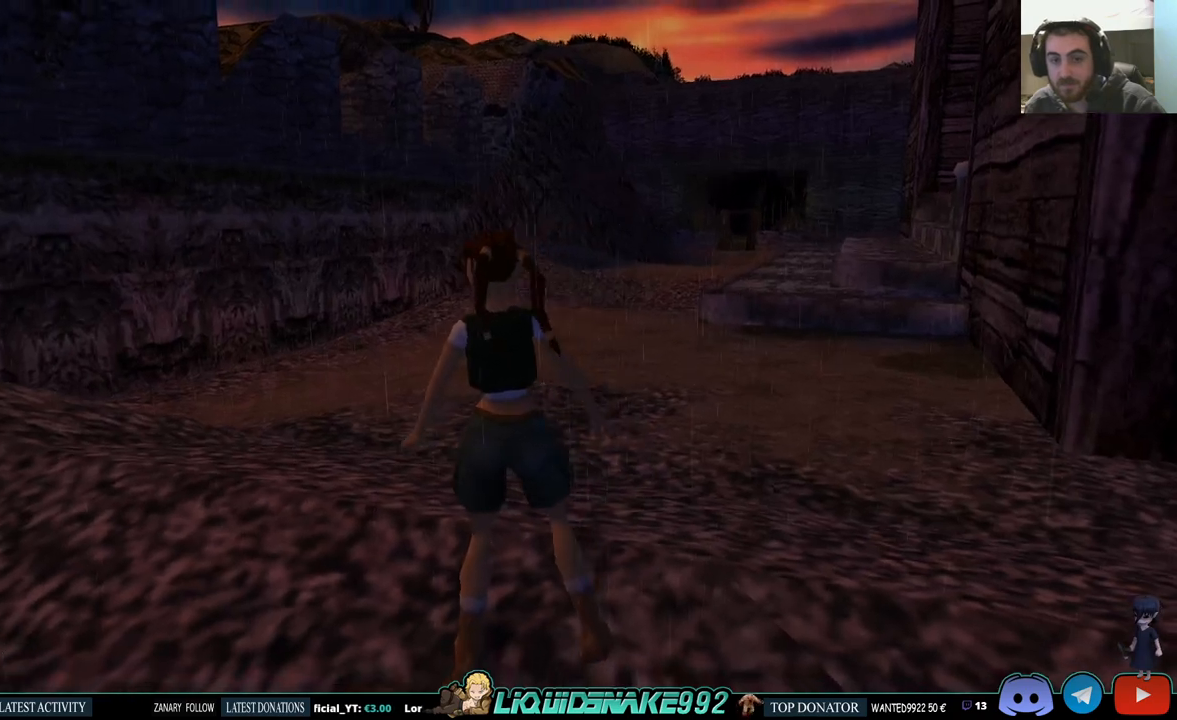
{"buttons": ["DPAD_LEFT"], "left_stick": "center", "right_stick": "center", "events": []}
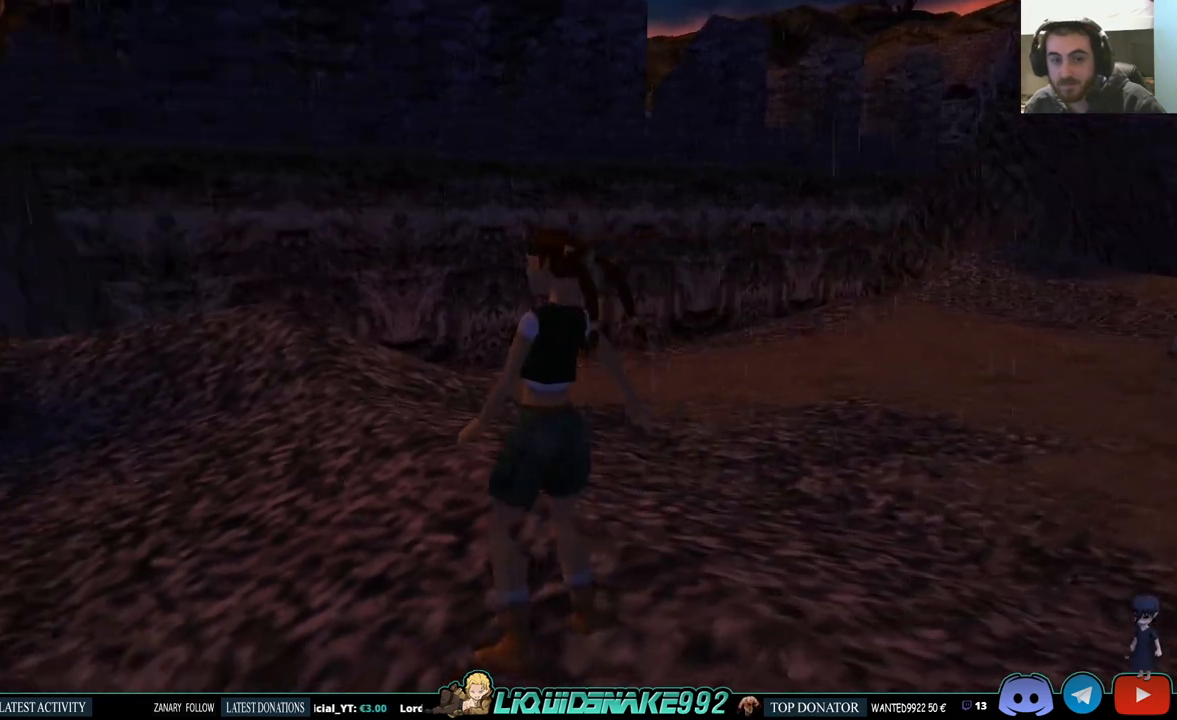
{"buttons": ["L1"], "left_stick": "center", "right_stick": "center", "events": [[17, "DPAD_LEFT", "up"], [467, "L1", "down"]]}
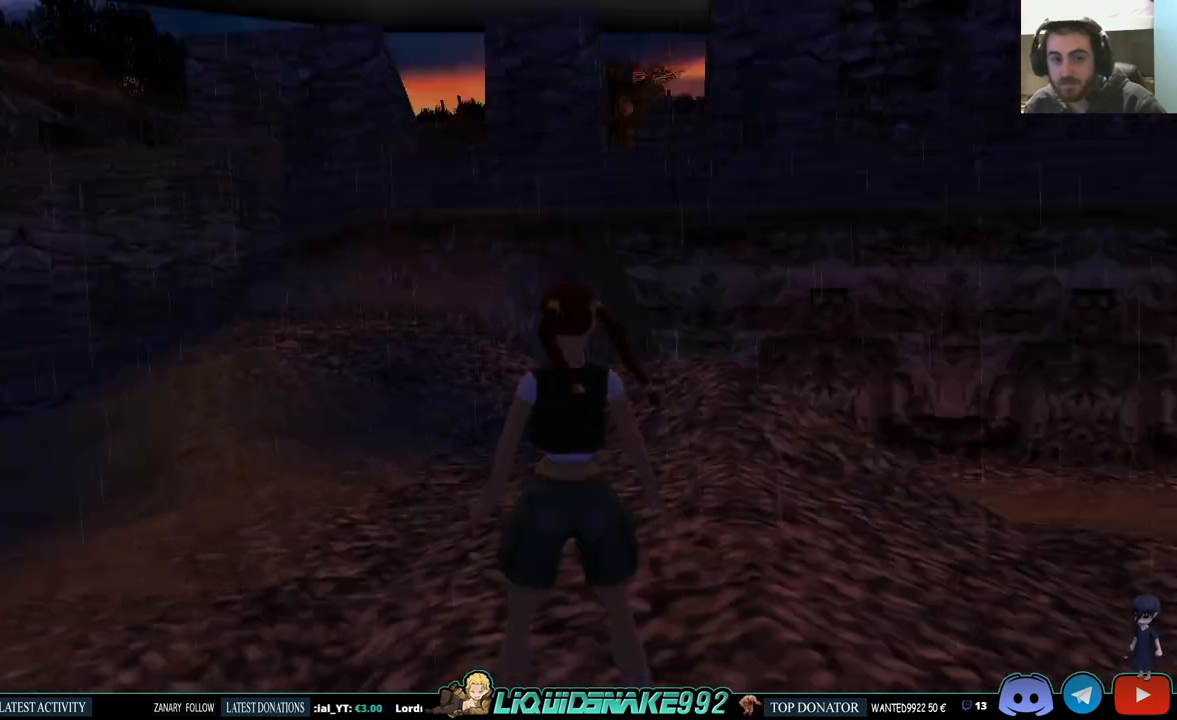
{"buttons": ["L1"], "left_stick": "center", "right_stick": "center", "events": []}
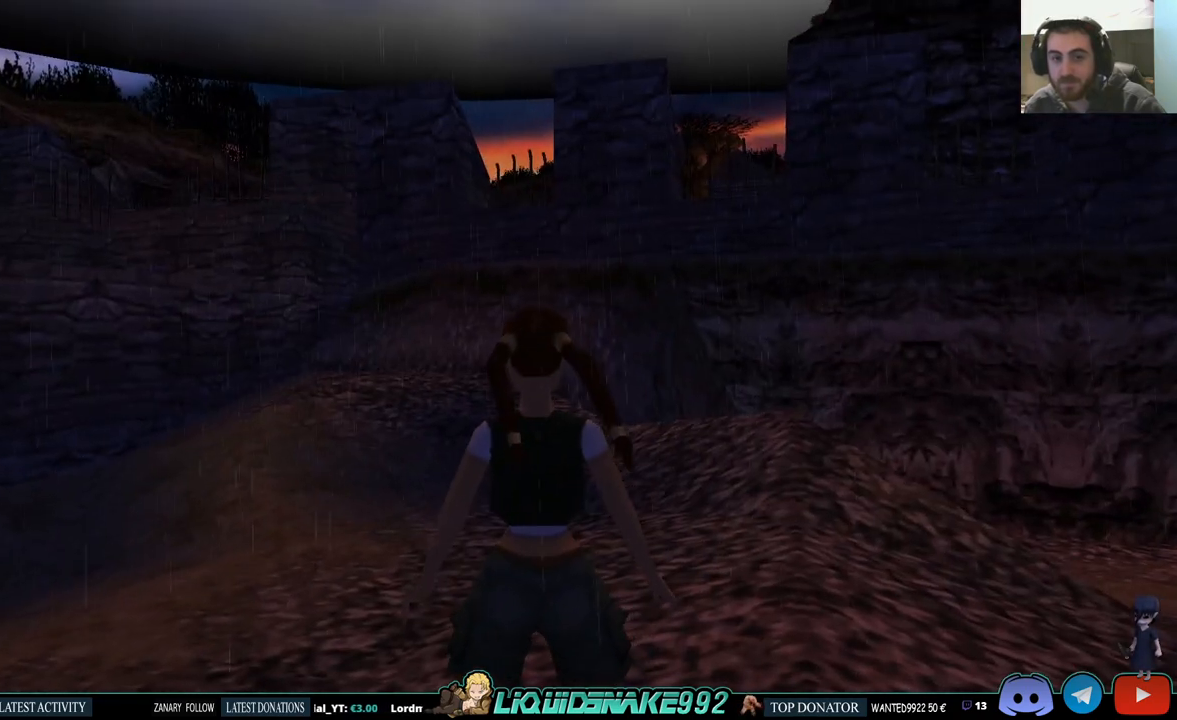
{"buttons": ["DPAD_UP", "DPAD_LEFT"], "left_stick": "center", "right_stick": "center", "events": [[317, "L1", "up"], [333, "DPAD_LEFT", "down"], [483, "DPAD_UP", "down"]]}
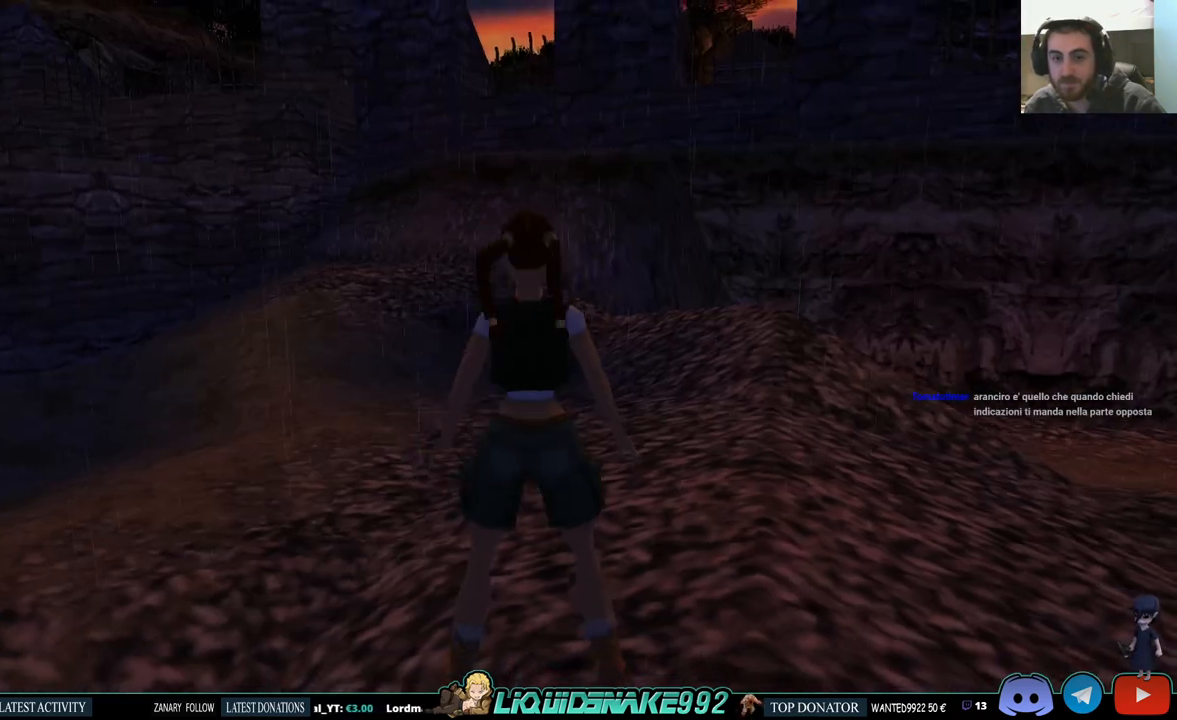
{"buttons": ["DPAD_UP", "DPAD_LEFT"], "left_stick": "center", "right_stick": "center", "events": []}